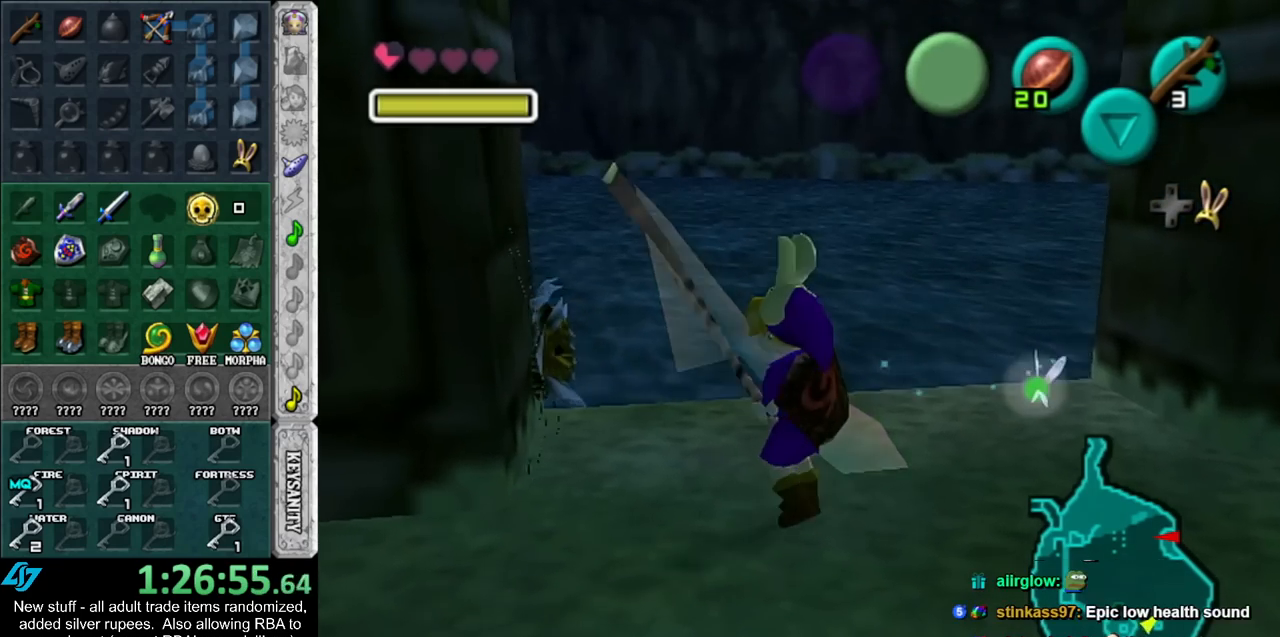
Gameplay with a controller (Nintendo layout); each line is a JSON object with the inputs held at the frame after it. "events" lists button and stick changes between this image and that frame as [ms after this image, input, new state], when the widget could be followed in between. Not read: L3 R3.
{"buttons": [], "left_stick": "up", "right_stick": "center", "events": [[17, "X", "up"], [167, "L1", "up"], [483, "left_stick", "up"]]}
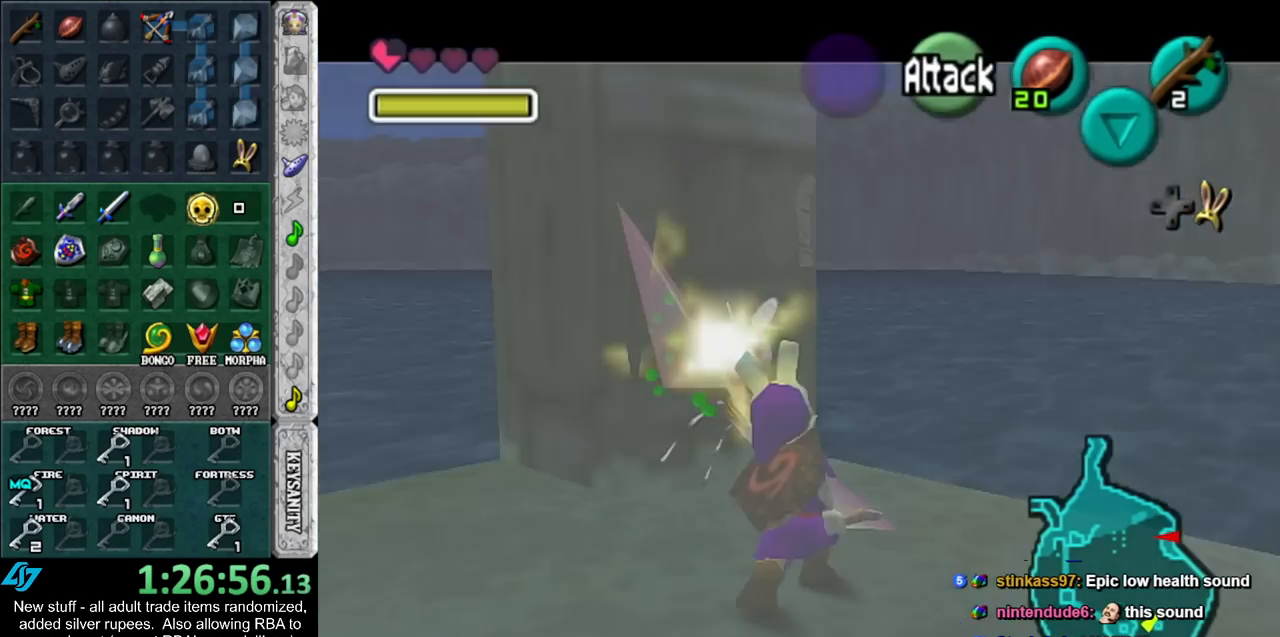
{"buttons": [], "left_stick": "up-left", "right_stick": "center", "events": [[383, "left_stick", "up-left"]]}
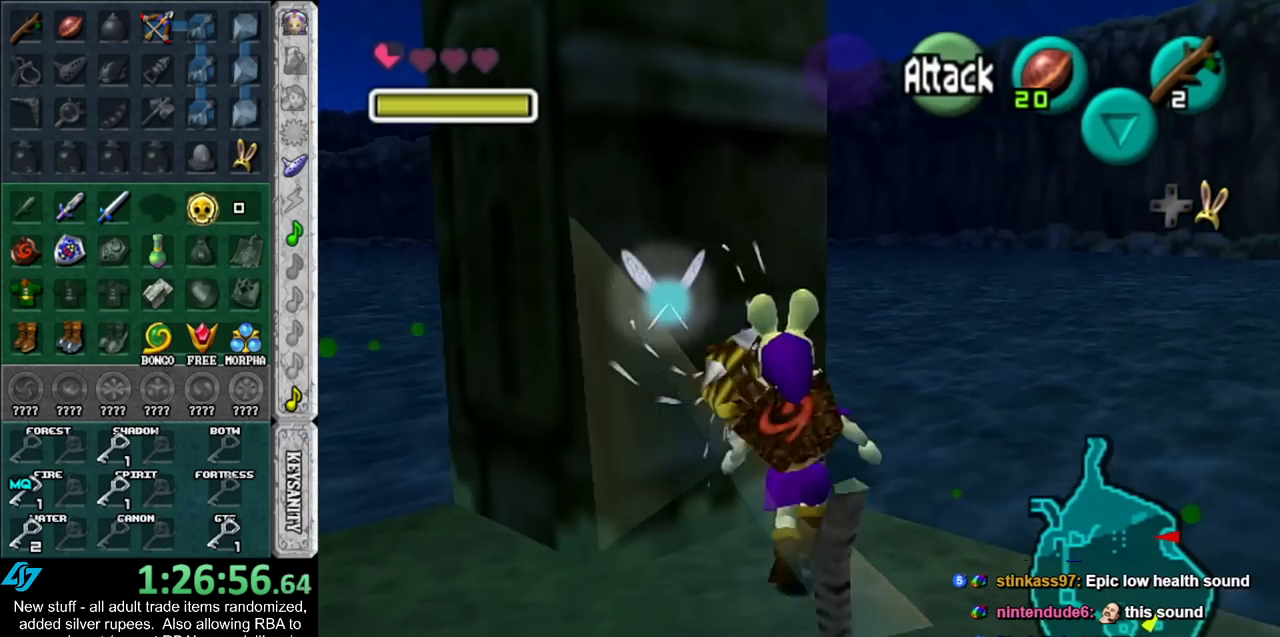
{"buttons": ["L1"], "left_stick": "center", "right_stick": "center", "events": [[50, "L1", "down"], [50, "left_stick", "center"]]}
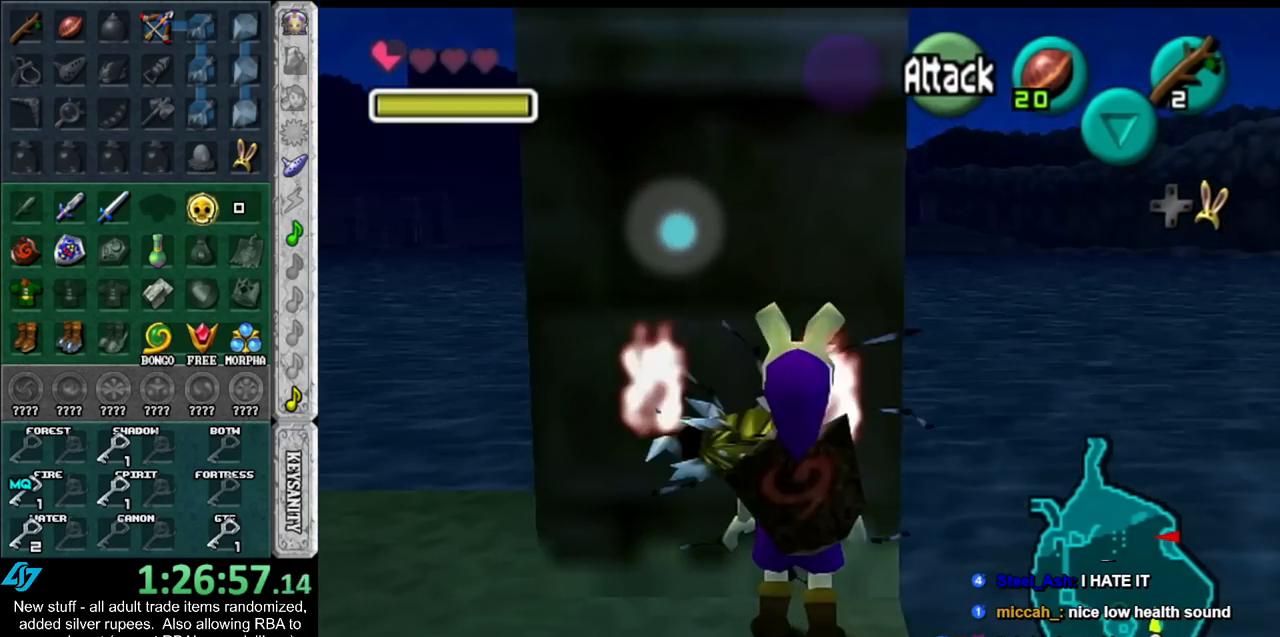
{"buttons": ["L1"], "left_stick": "left", "right_stick": "center", "events": [[50, "left_stick", "left"], [117, "A", "down"], [233, "A", "up"]]}
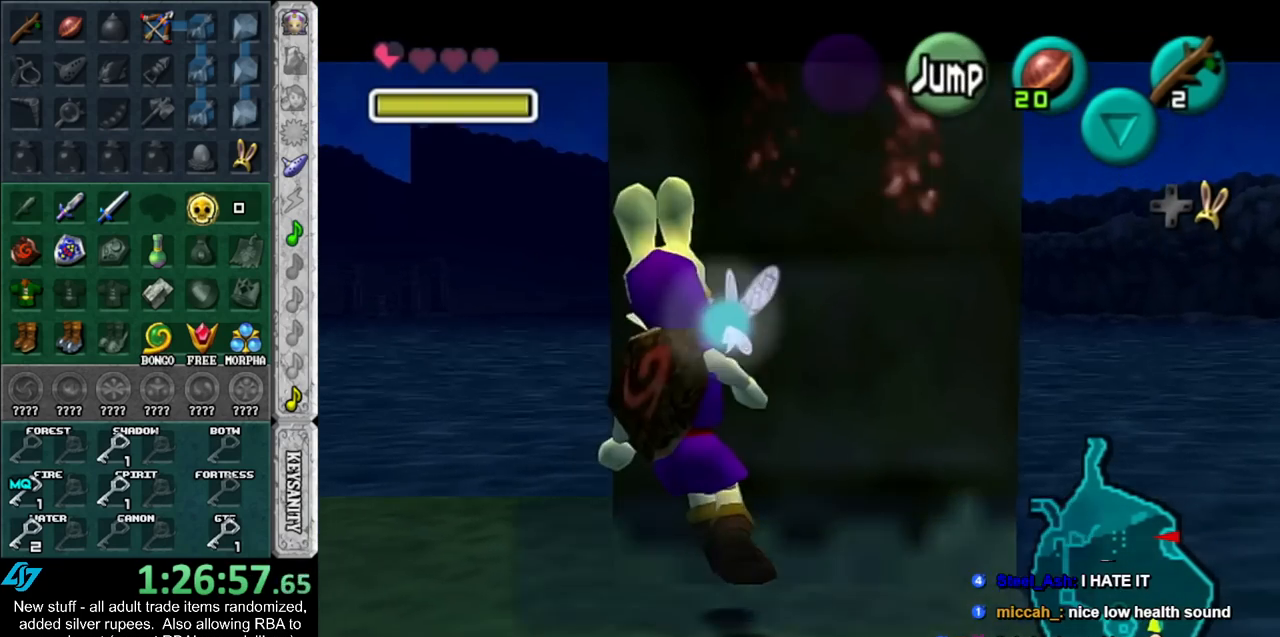
{"buttons": ["A", "B", "L1"], "left_stick": "left", "right_stick": "center", "events": [[50, "B", "down"], [83, "A", "down"], [167, "A", "up"], [200, "B", "up"], [267, "A", "down"], [267, "B", "down"], [367, "A", "up"], [367, "B", "up"], [417, "A", "down"], [417, "B", "down"]]}
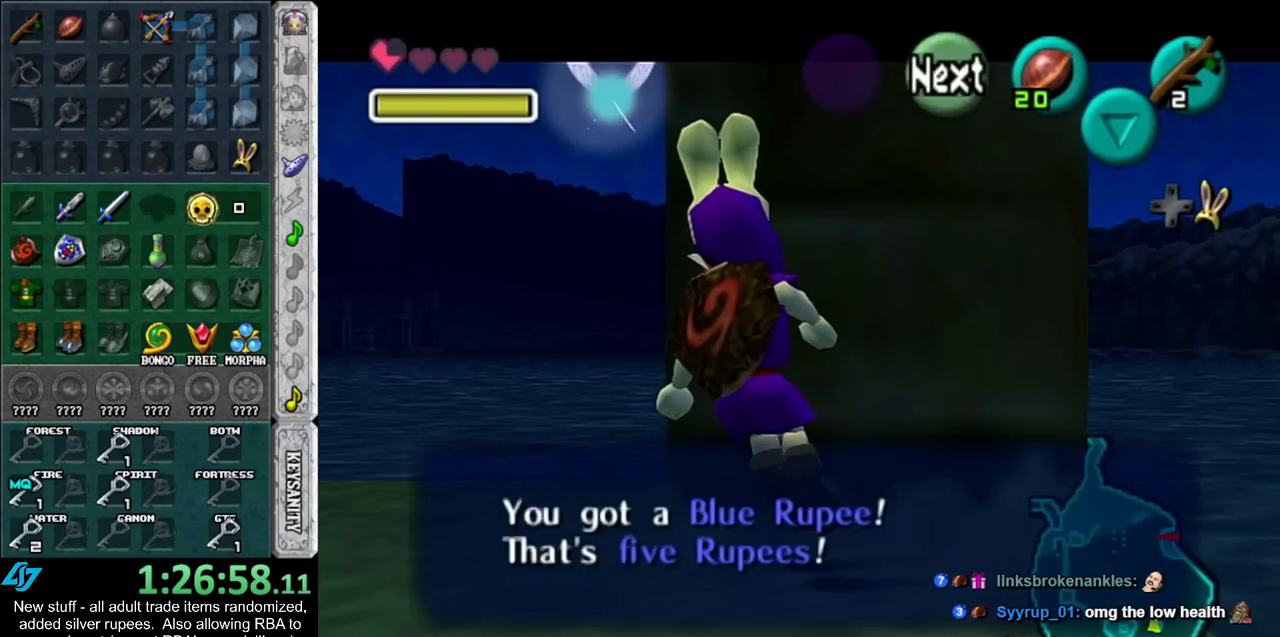
{"buttons": ["L1"], "left_stick": "left", "right_stick": "center", "events": [[17, "A", "up"], [17, "B", "up"], [50, "A", "down"], [50, "B", "down"], [150, "A", "up"], [150, "B", "up"]]}
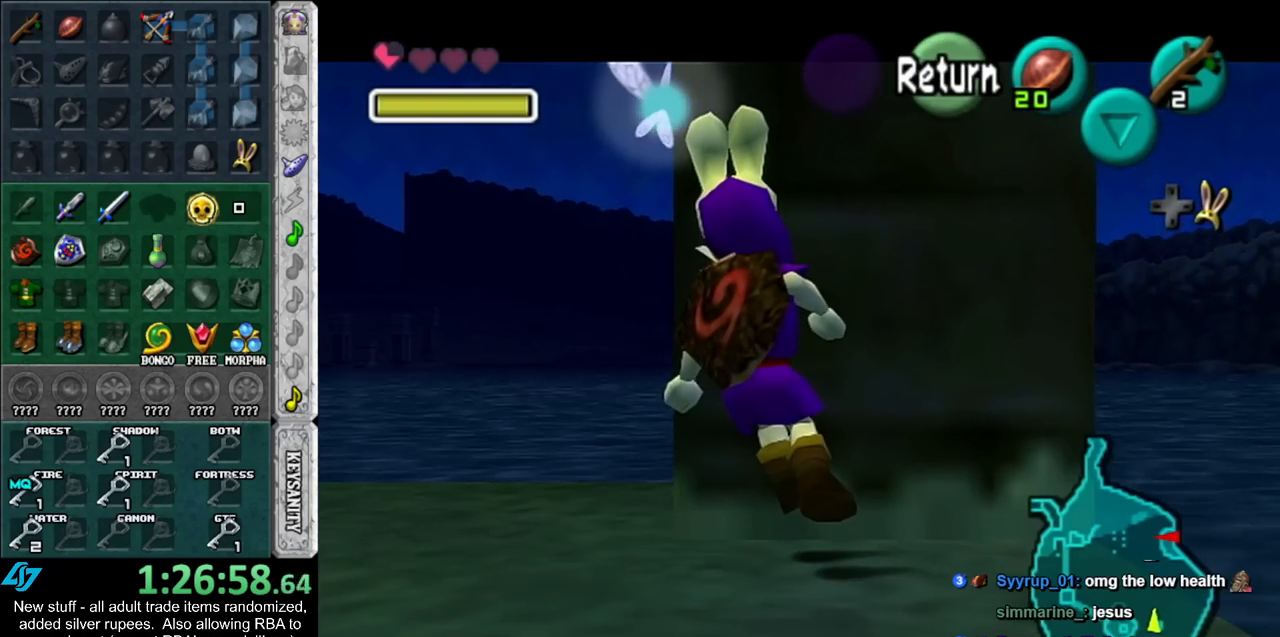
{"buttons": ["A", "L1"], "left_stick": "left", "right_stick": "center", "events": [[117, "A", "down"], [267, "A", "up"], [450, "A", "down"]]}
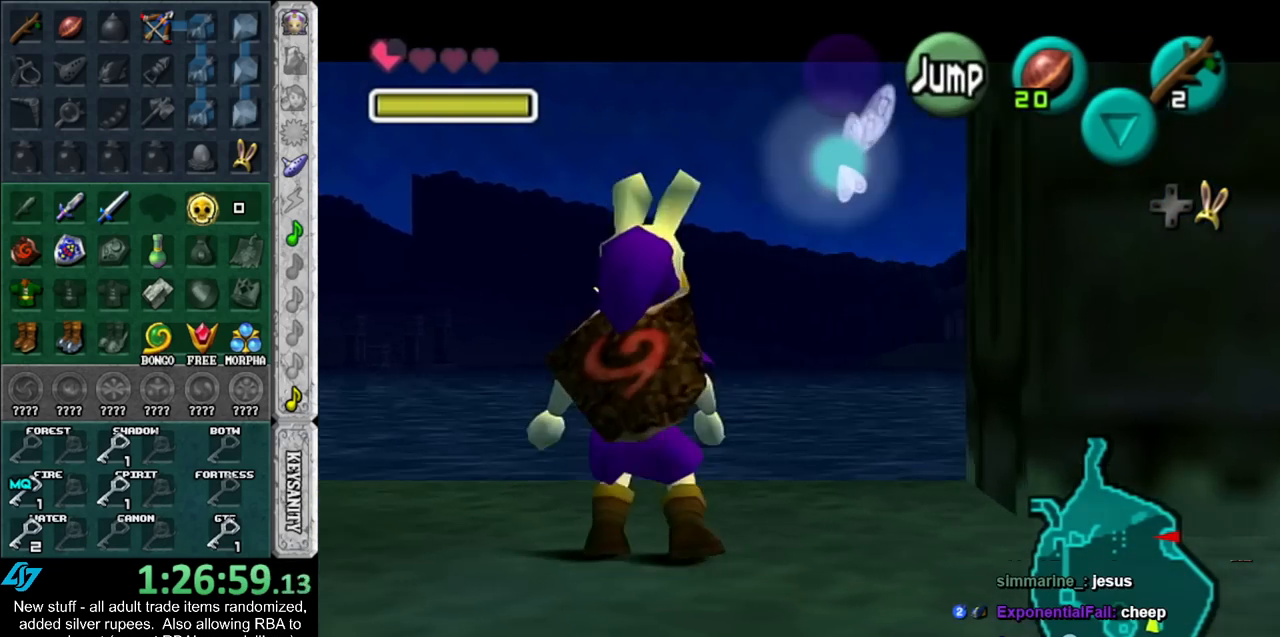
{"buttons": ["L1"], "left_stick": "left", "right_stick": "center", "events": [[117, "A", "up"], [300, "A", "down"], [483, "A", "up"]]}
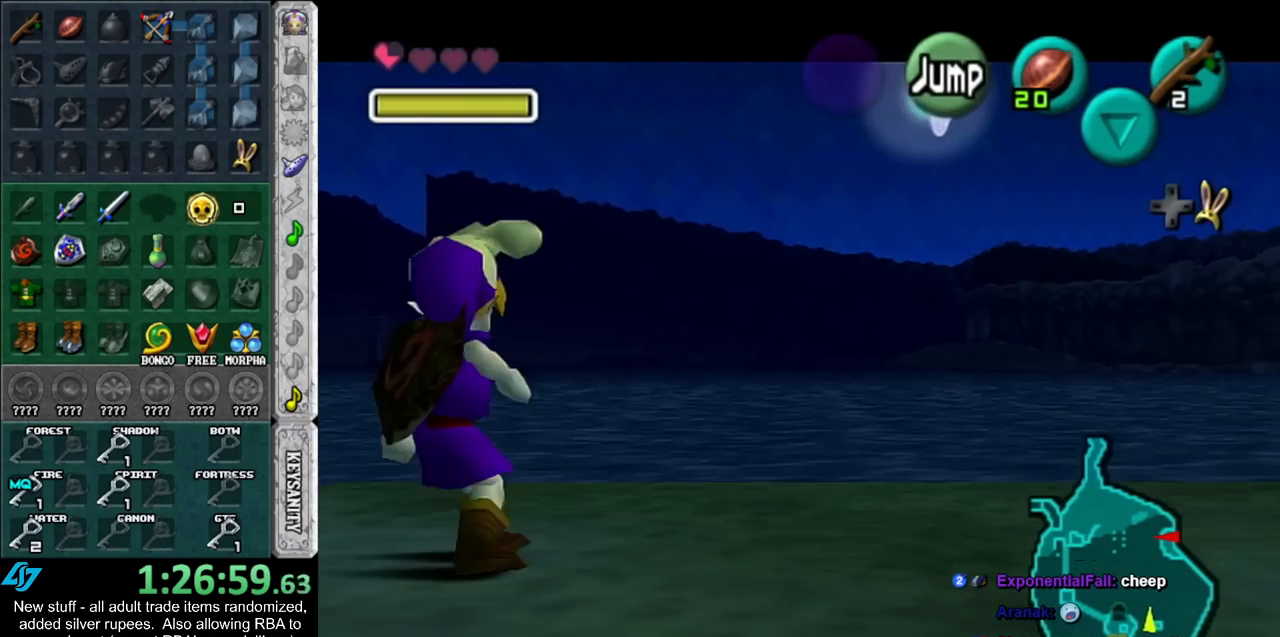
{"buttons": [], "left_stick": "left", "right_stick": "center", "events": [[83, "A", "down"], [267, "A", "up"], [367, "L1", "up"]]}
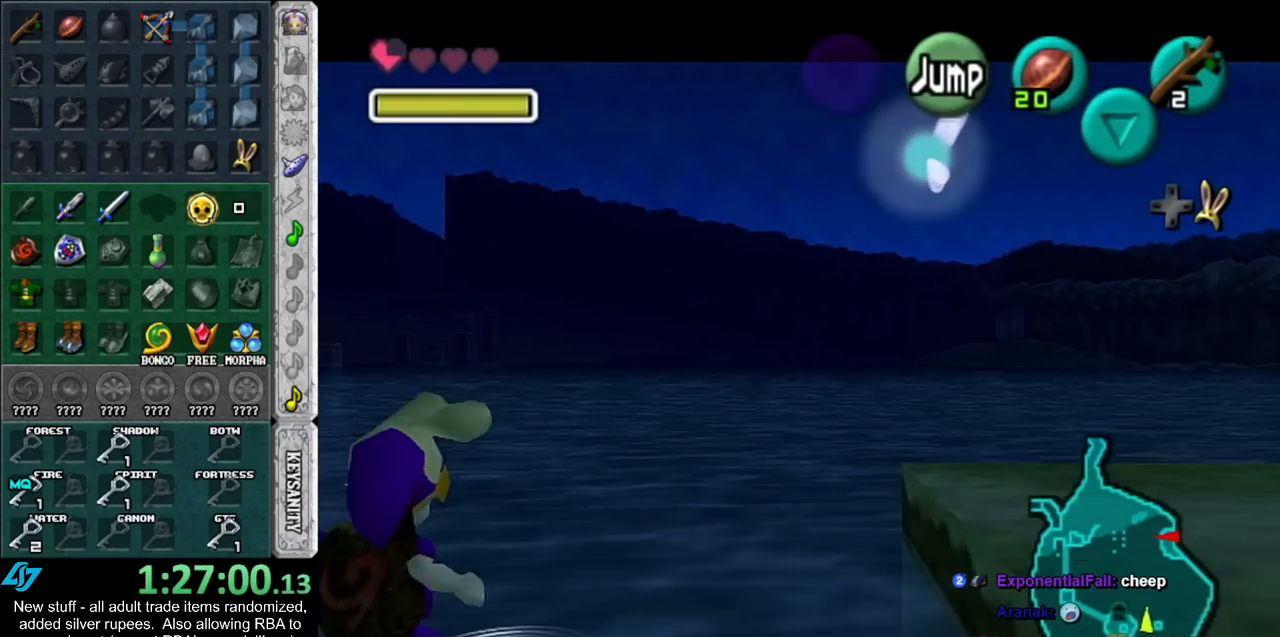
{"buttons": [], "left_stick": "up", "right_stick": "center", "events": [[183, "left_stick", "up-left"], [367, "left_stick", "up"], [400, "B", "down"], [483, "B", "up"]]}
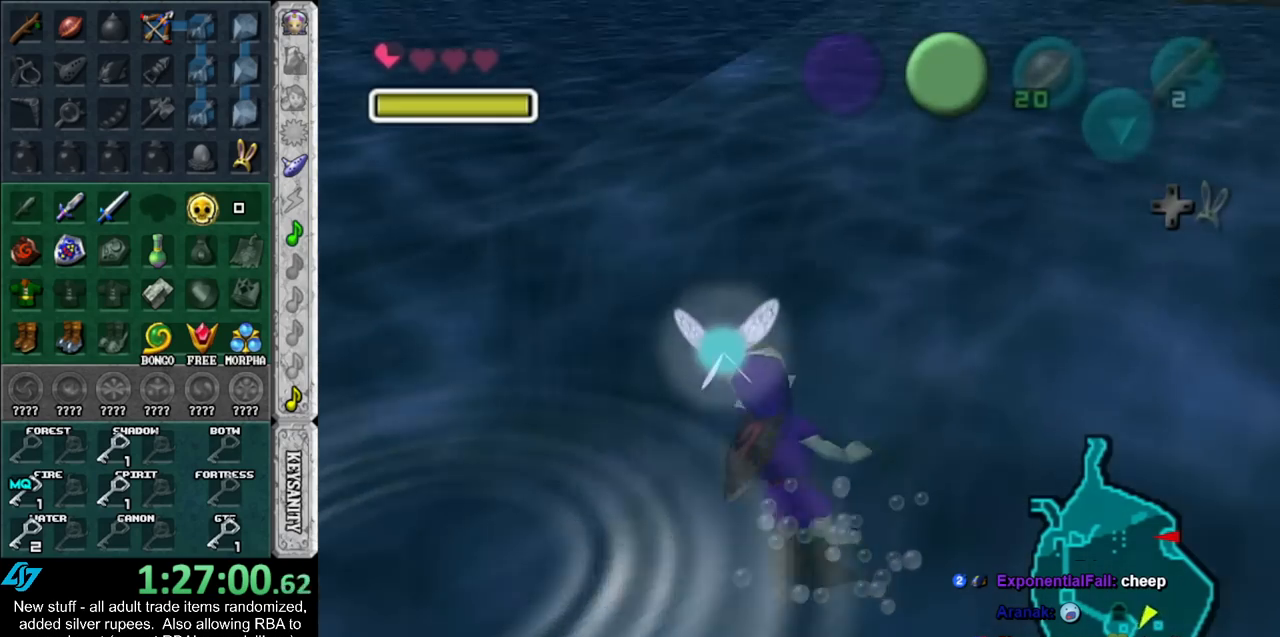
{"buttons": [], "left_stick": "up", "right_stick": "center", "events": [[50, "B", "down"], [150, "B", "up"], [233, "B", "down"], [300, "B", "up"], [383, "B", "down"], [483, "B", "up"]]}
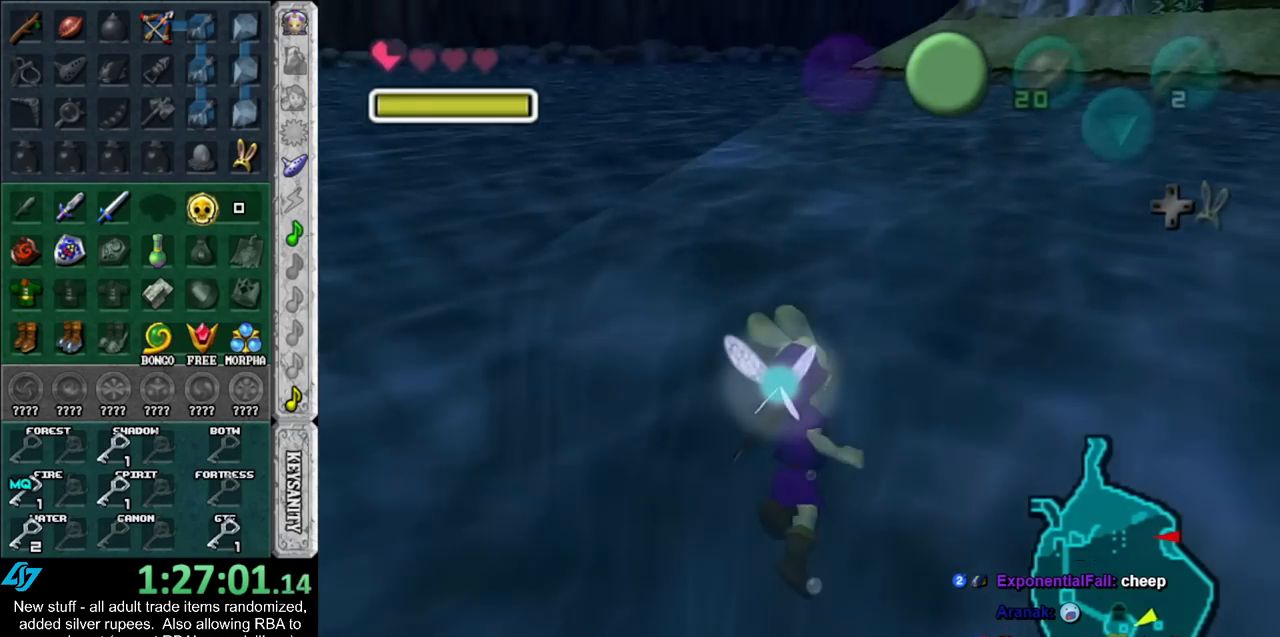
{"buttons": [], "left_stick": "up", "right_stick": "center", "events": [[50, "B", "down"], [133, "B", "up"], [200, "B", "down"], [300, "B", "up"], [400, "B", "down"], [483, "B", "up"]]}
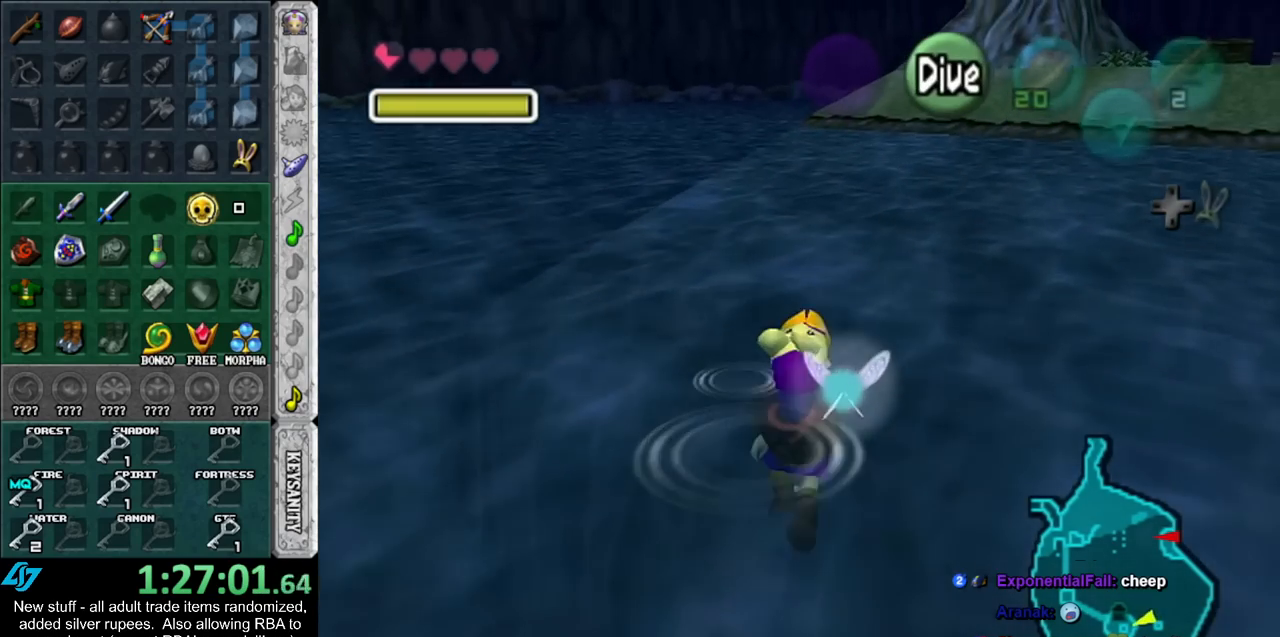
{"buttons": [], "left_stick": "up", "right_stick": "center", "events": [[117, "left_stick", "center"], [267, "left_stick", "up"], [417, "B", "down"], [483, "B", "up"]]}
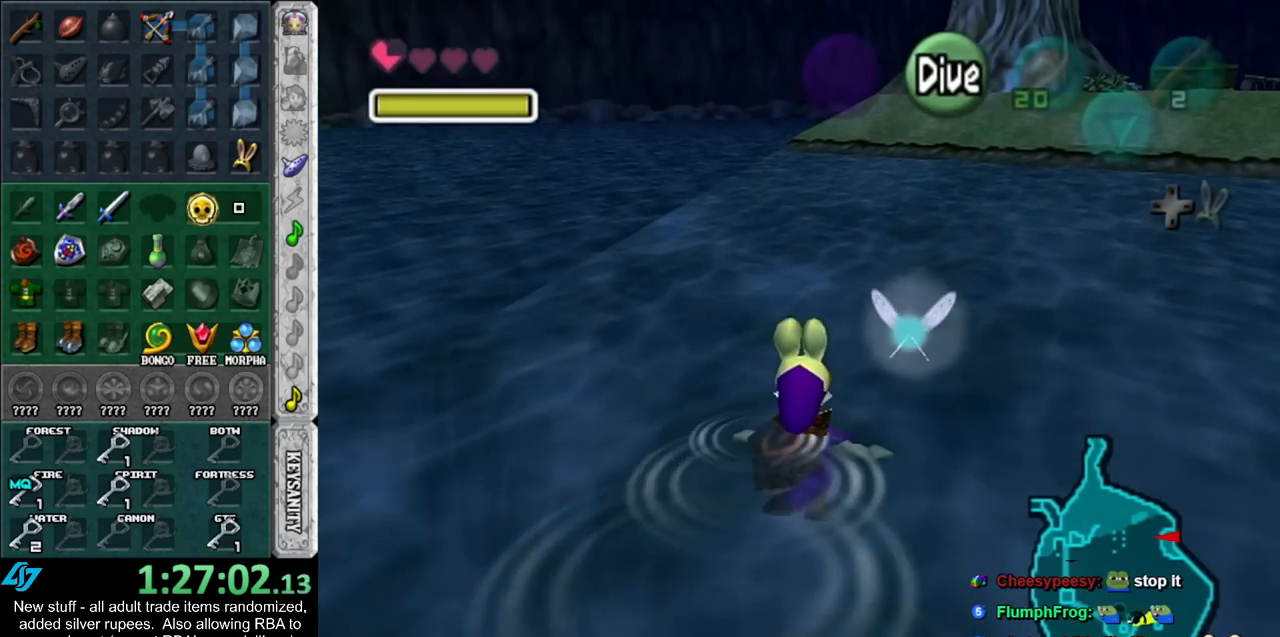
{"buttons": [], "left_stick": "up", "right_stick": "center", "events": [[83, "B", "down"], [167, "B", "up"], [233, "B", "down"], [333, "B", "up"], [417, "B", "down"], [483, "B", "up"]]}
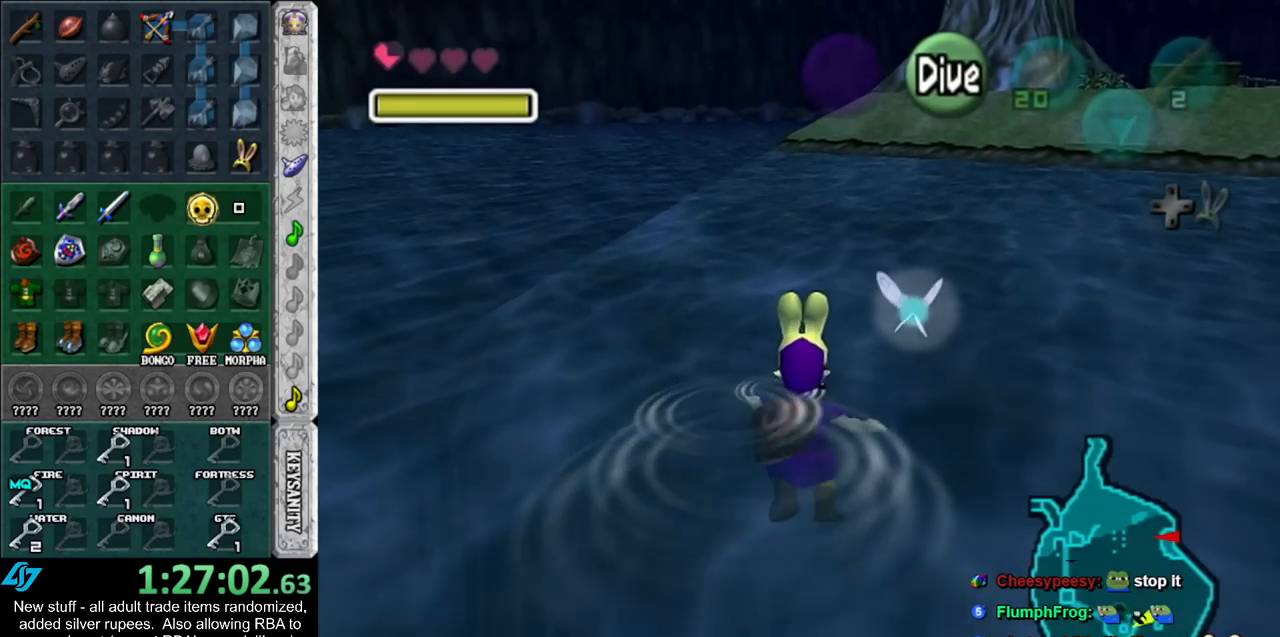
{"buttons": [], "left_stick": "up", "right_stick": "center", "events": [[83, "B", "down"], [150, "B", "up"], [233, "B", "down"], [300, "B", "up"], [400, "B", "down"], [483, "B", "up"]]}
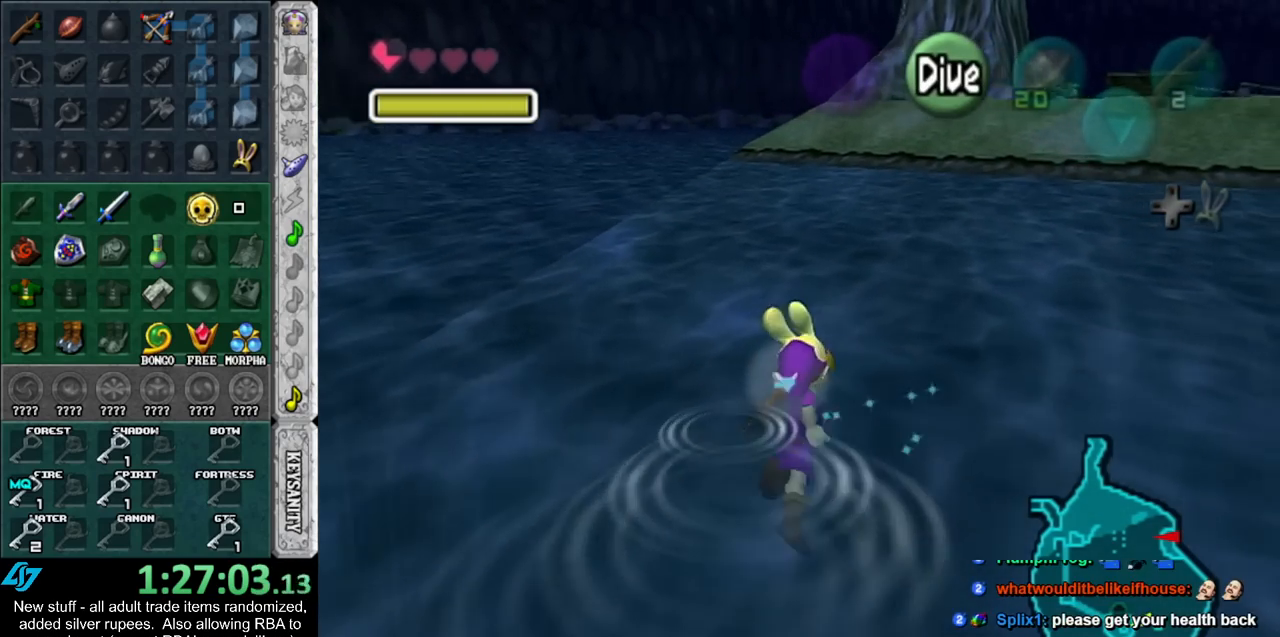
{"buttons": [], "left_stick": "up", "right_stick": "center", "events": [[50, "B", "down"], [133, "B", "up"], [233, "B", "down"], [267, "B", "up"], [400, "B", "down"], [417, "B", "up"]]}
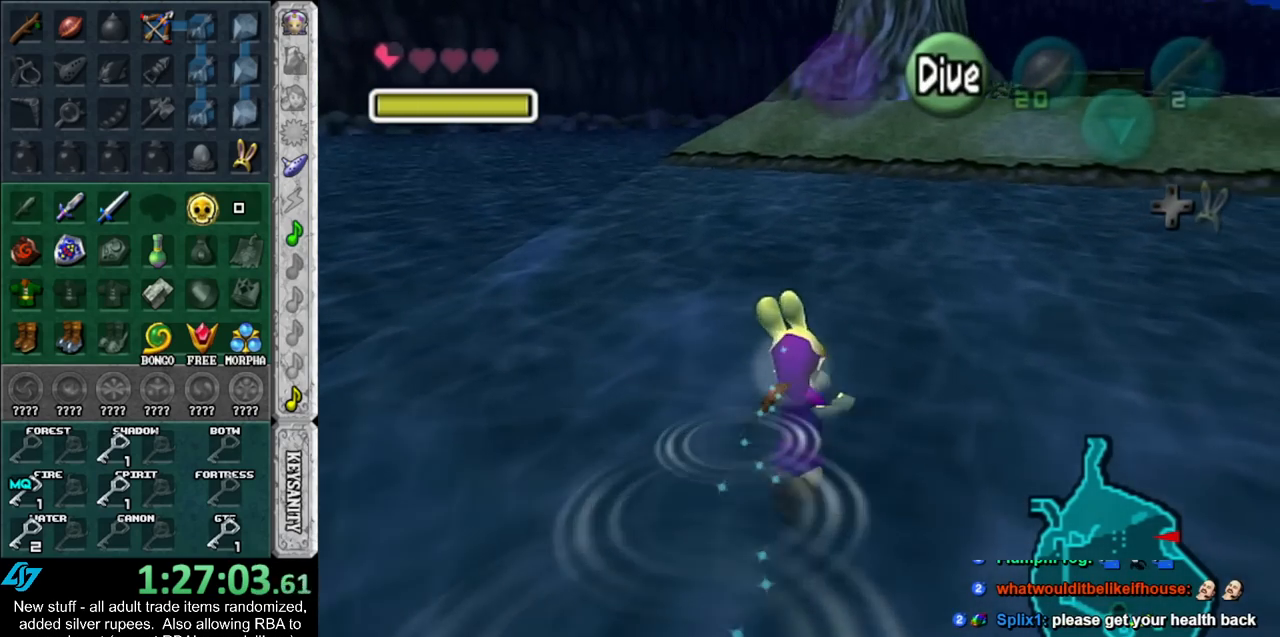
{"buttons": [], "left_stick": "up", "right_stick": "center", "events": [[17, "B", "down"], [83, "B", "up"], [200, "B", "down"], [267, "B", "up"], [367, "B", "down"], [417, "B", "up"]]}
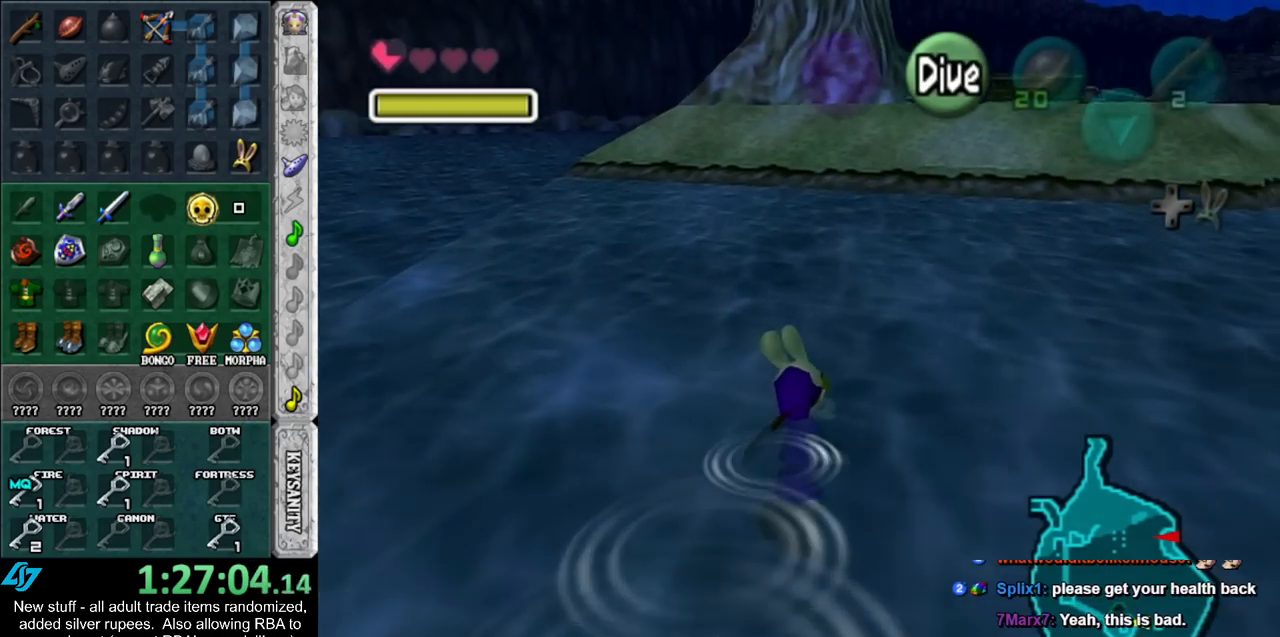
{"buttons": [], "left_stick": "up", "right_stick": "center", "events": [[17, "B", "down"], [83, "B", "up"], [183, "B", "down"], [267, "B", "up"], [333, "B", "down"], [417, "B", "up"]]}
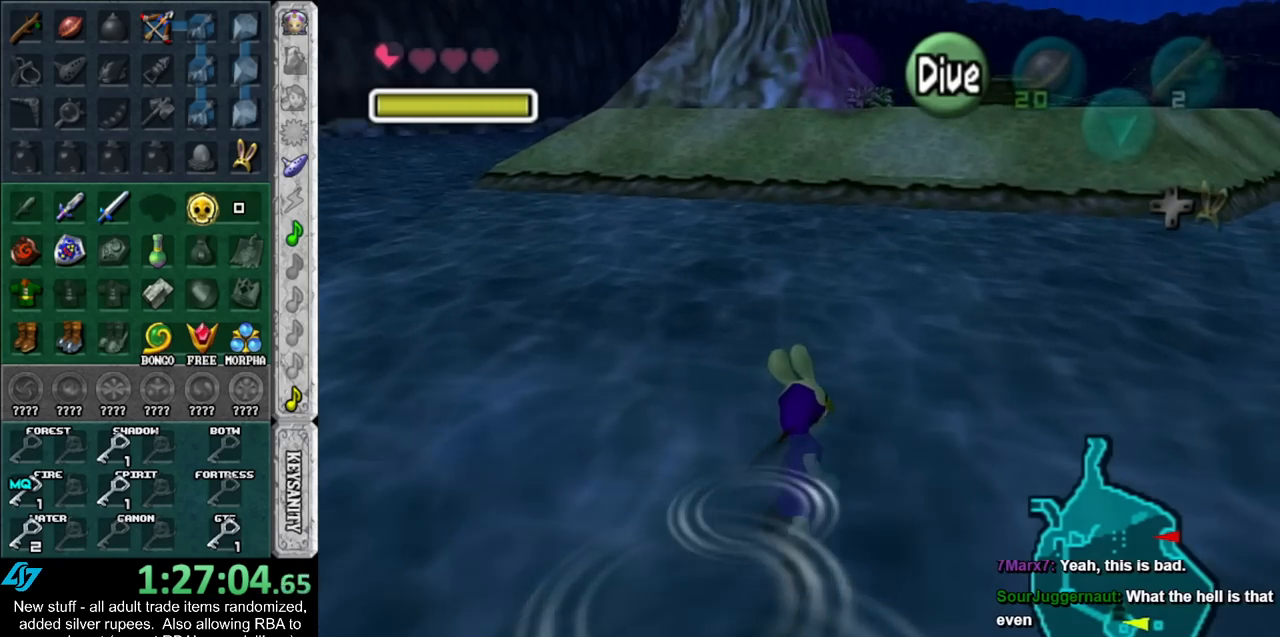
{"buttons": [], "left_stick": "up", "right_stick": "center", "events": [[17, "B", "down"], [83, "B", "up"], [167, "B", "down"], [233, "B", "up"], [333, "B", "down"], [417, "B", "up"]]}
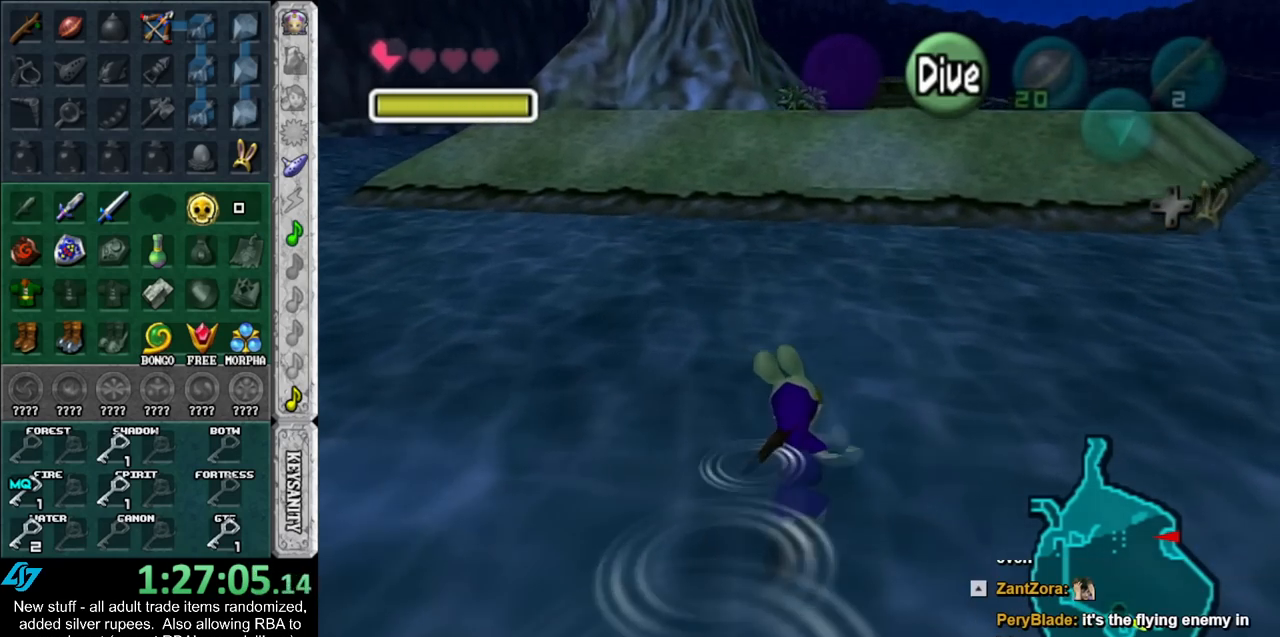
{"buttons": [], "left_stick": "up", "right_stick": "center", "events": [[17, "B", "down"], [117, "B", "up"], [167, "B", "down"], [267, "B", "up"], [333, "B", "down"], [417, "B", "up"]]}
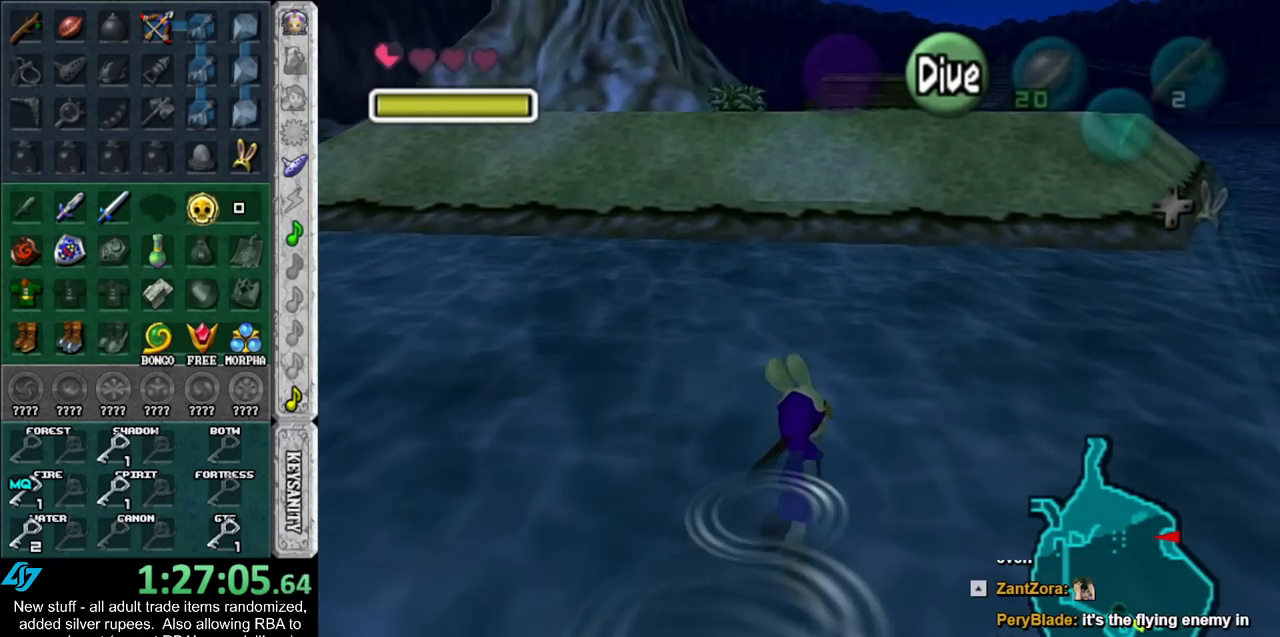
{"buttons": ["B"], "left_stick": "up", "right_stick": "center", "events": [[17, "B", "down"], [83, "B", "up"], [167, "B", "down"], [233, "B", "up"], [300, "B", "down"], [383, "B", "up"], [483, "B", "down"]]}
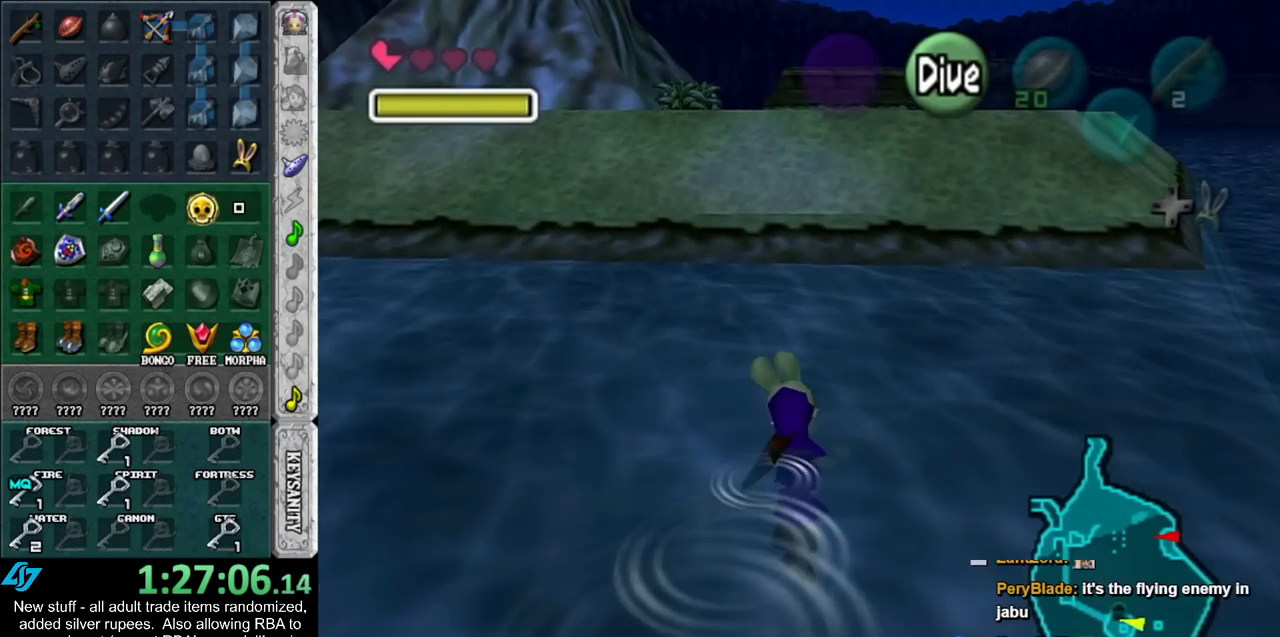
{"buttons": [], "left_stick": "up", "right_stick": "center", "events": [[50, "B", "up"], [150, "B", "down"], [200, "B", "up"]]}
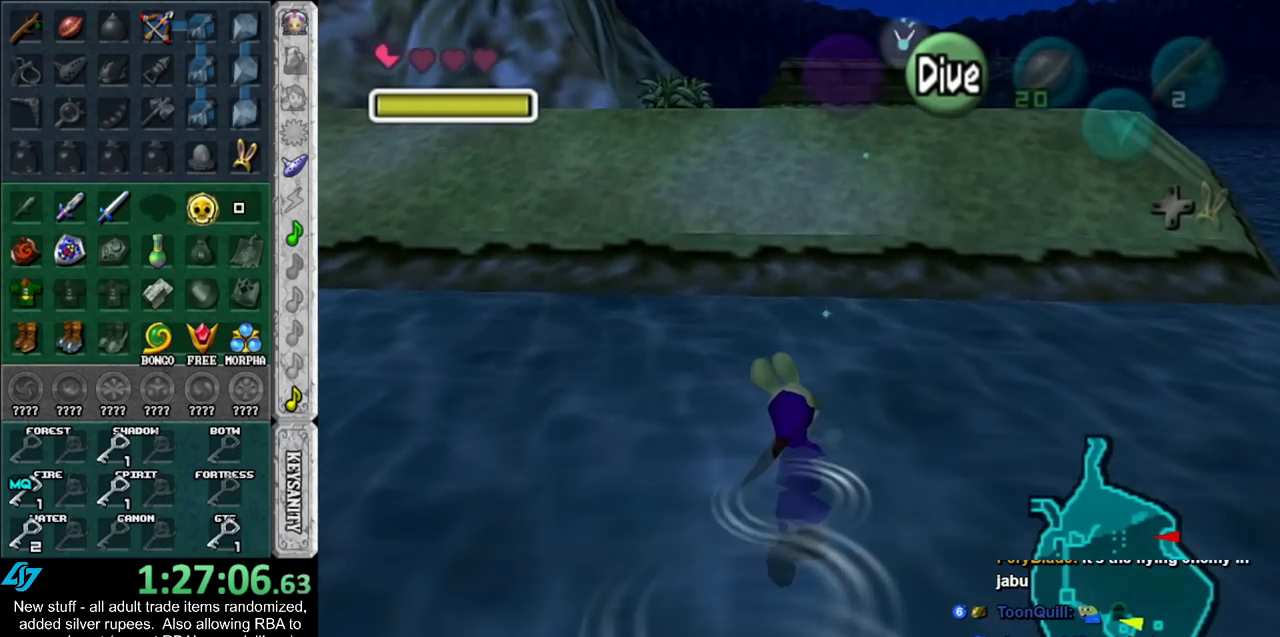
{"buttons": [], "left_stick": "up", "right_stick": "center", "events": []}
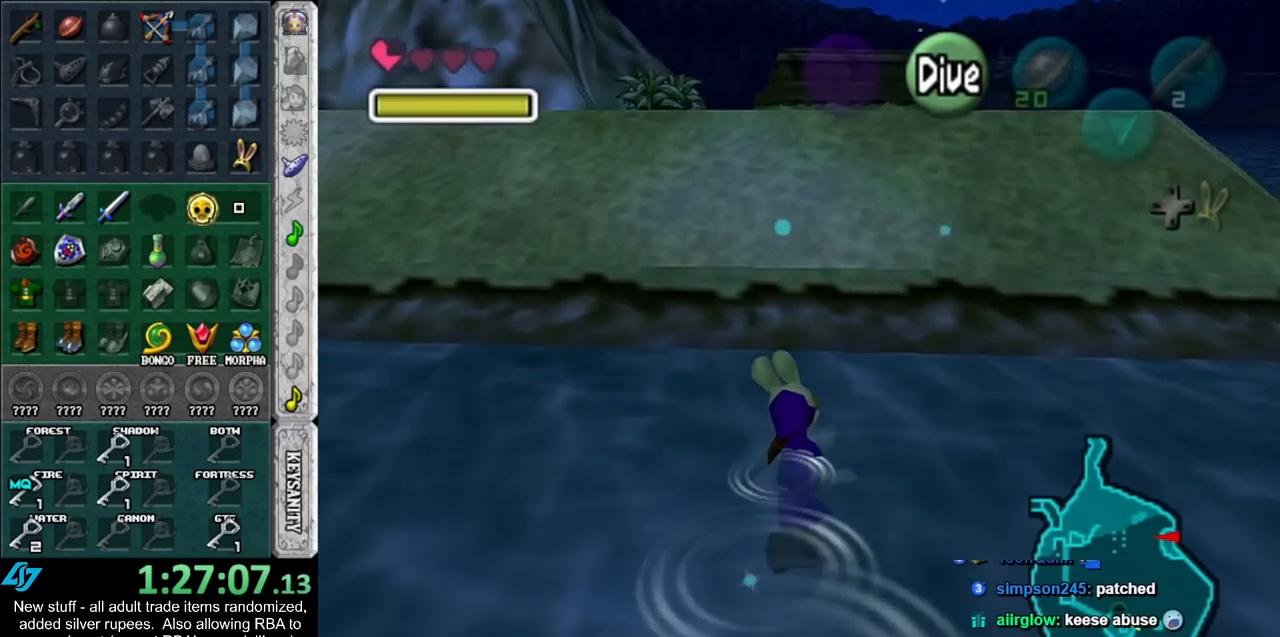
{"buttons": ["X"], "left_stick": "up", "right_stick": "center", "events": [[483, "X", "down"]]}
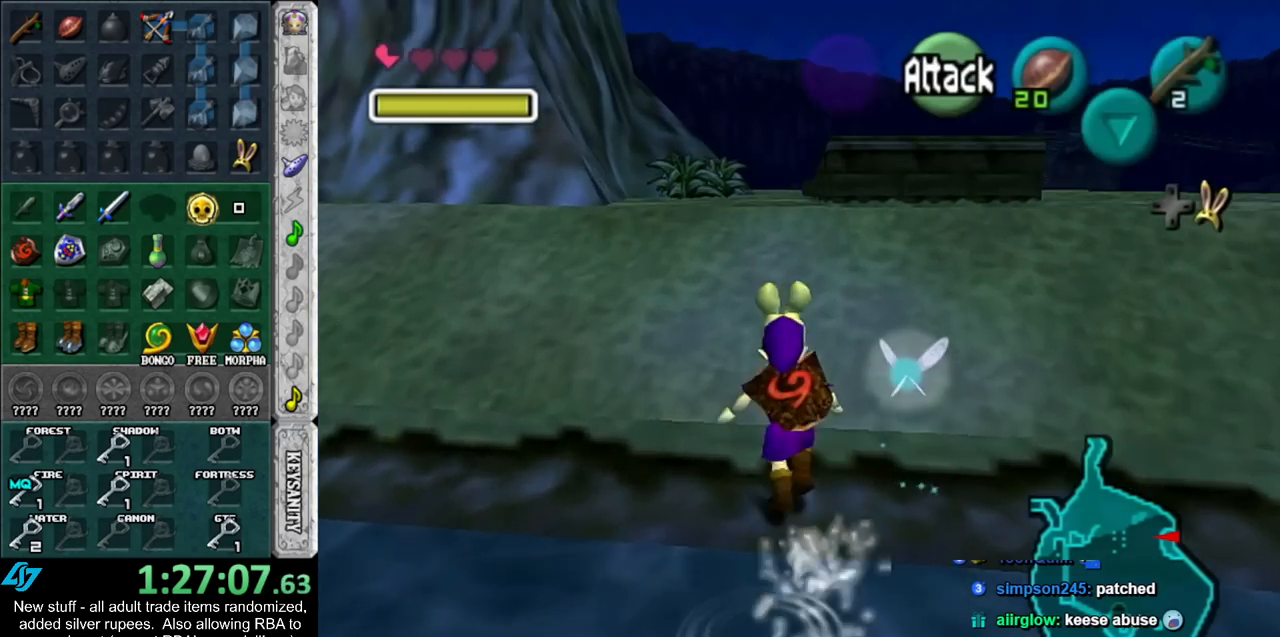
{"buttons": [], "left_stick": "up", "right_stick": "center", "events": [[117, "X", "up"]]}
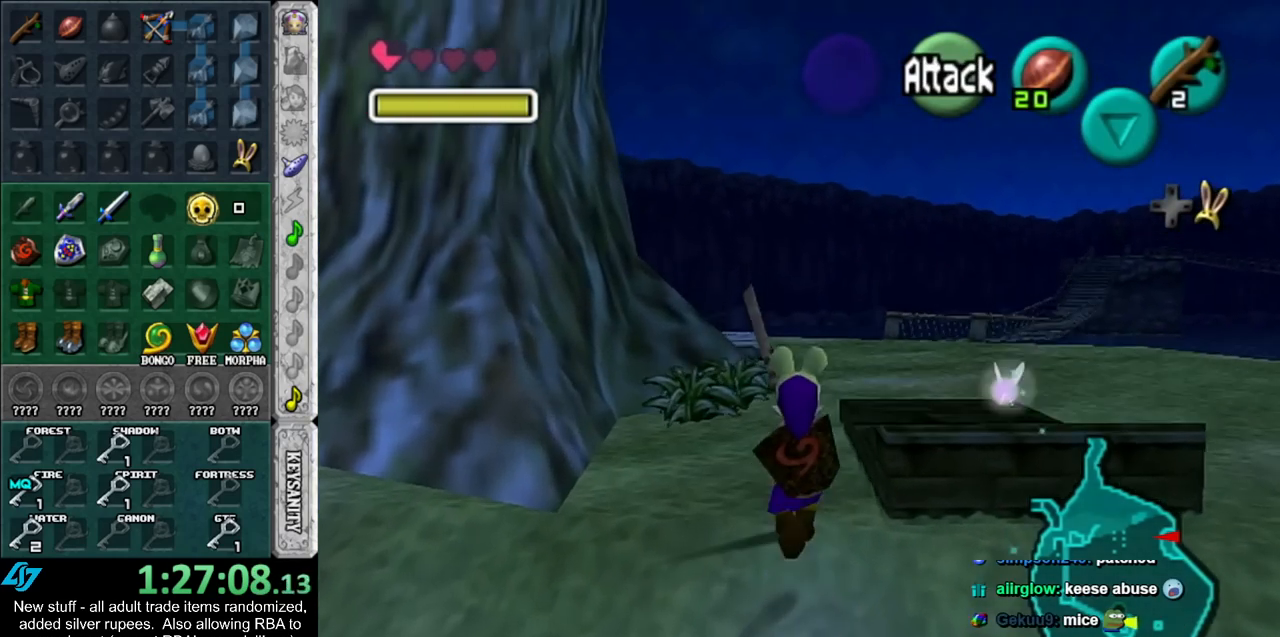
{"buttons": ["X", "R1"], "left_stick": "center", "right_stick": "center", "events": [[133, "left_stick", "right"], [167, "R1", "down"], [267, "left_stick", "center"], [433, "X", "down"]]}
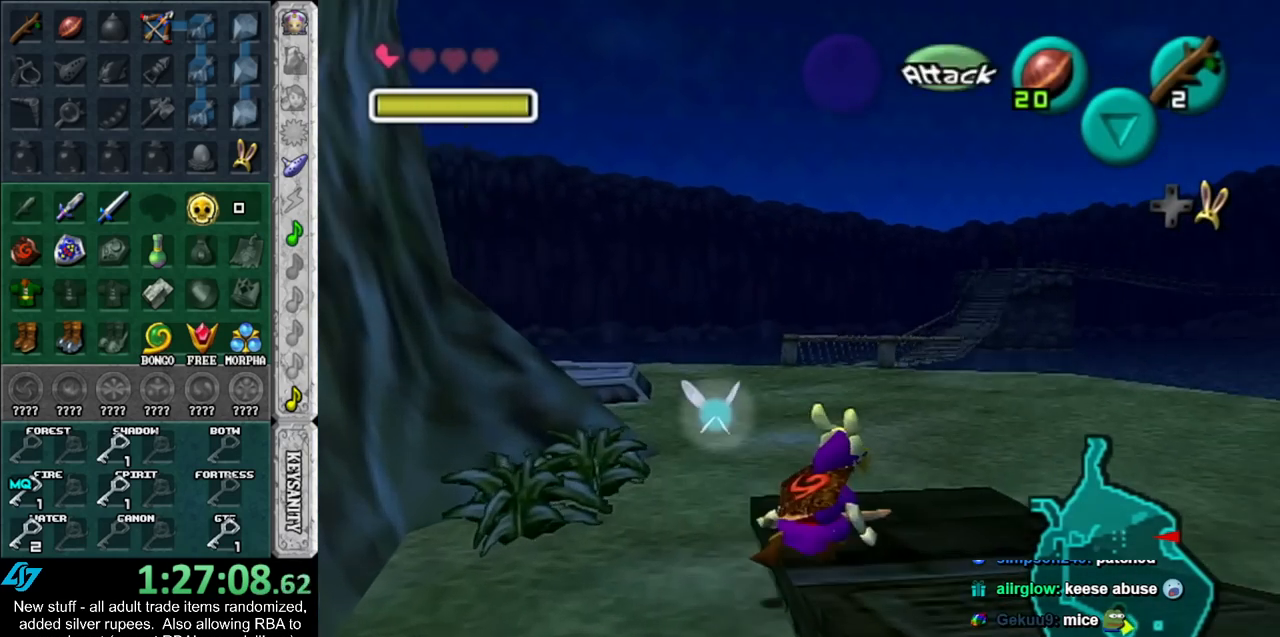
{"buttons": ["R1"], "left_stick": "center", "right_stick": "center", "events": [[17, "X", "up"], [117, "A", "down"], [167, "A", "up"]]}
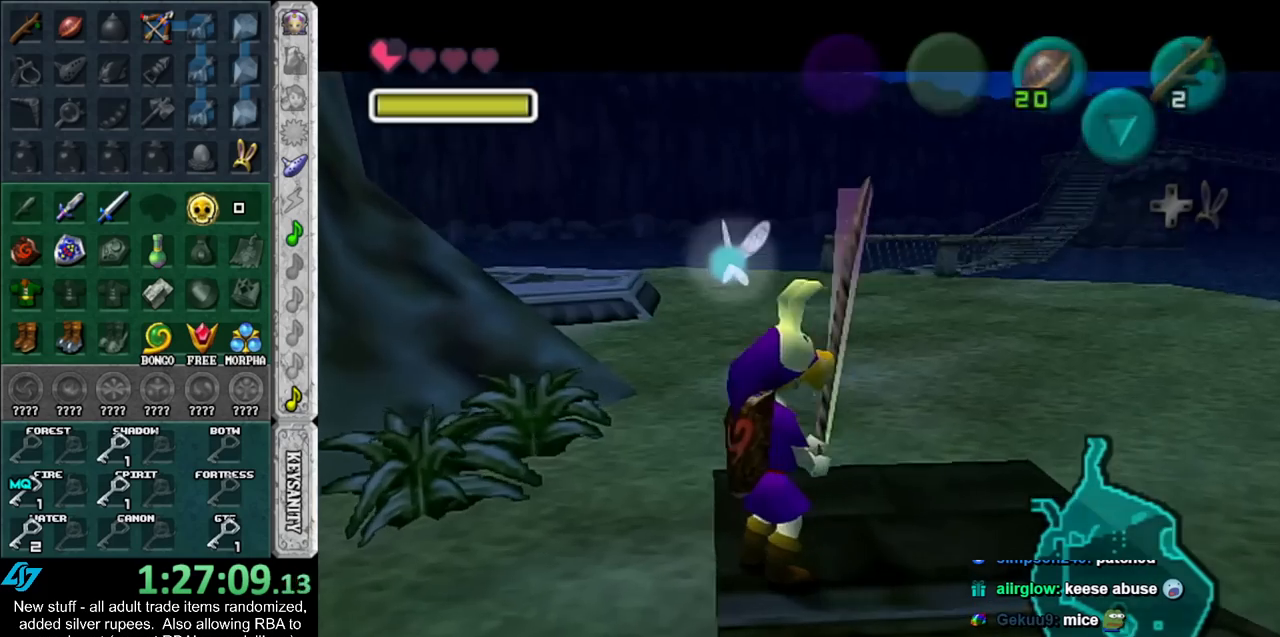
{"buttons": ["A", "B"], "left_stick": "up-left", "right_stick": "center", "events": [[17, "R1", "up"], [117, "B", "down"], [150, "A", "down"], [167, "A", "up"], [200, "B", "up"], [267, "B", "down"], [267, "left_stick", "up-left"], [300, "A", "down"], [367, "A", "up"], [367, "B", "up"], [450, "A", "down"], [450, "B", "down"]]}
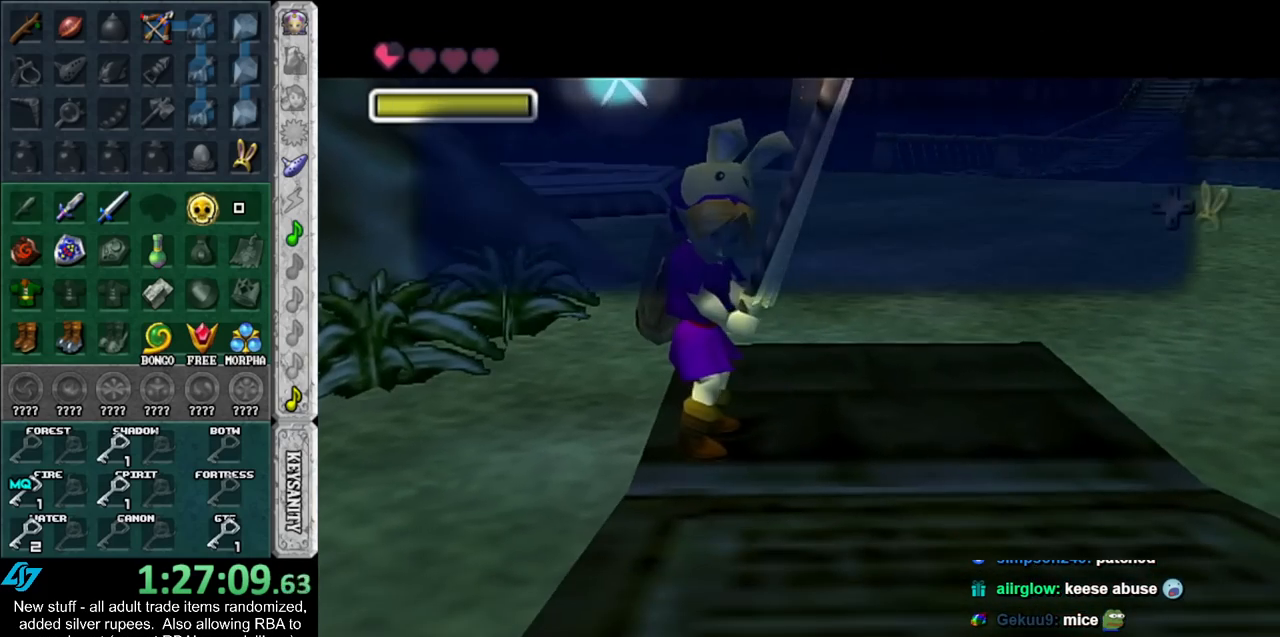
{"buttons": [], "left_stick": "up-left", "right_stick": "center", "events": [[50, "A", "up"], [50, "B", "up"]]}
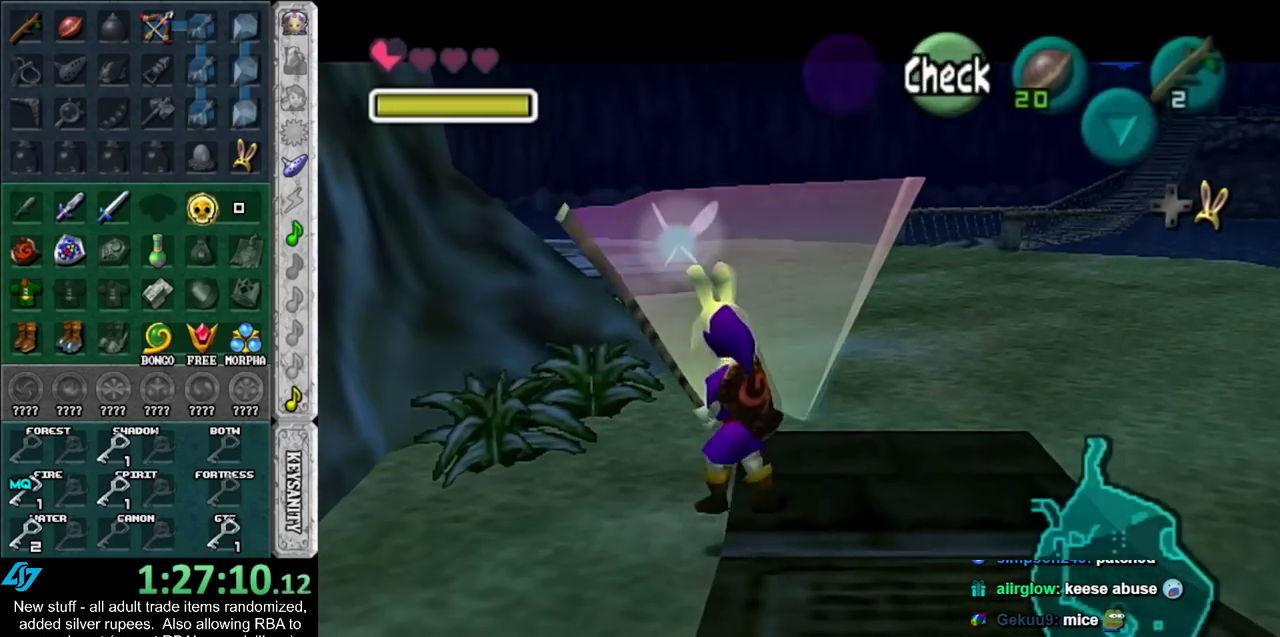
{"buttons": [], "left_stick": "up-right", "right_stick": "center", "events": [[300, "left_stick", "up-right"]]}